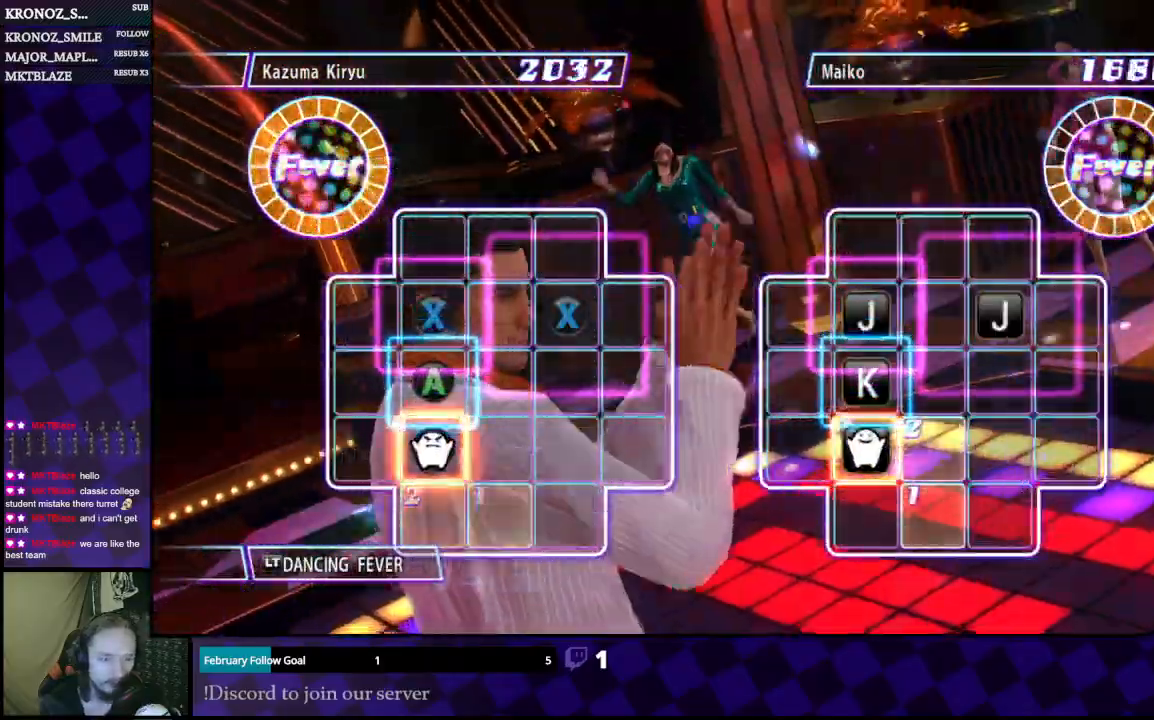
Gameplay with a controller (Xbox layout); each line is a JSON object with the inputs held at the frame after it (dt_ms = milliseconds from this image to that frame). "events" lists button and stick changes between this image and that frame as [ms after this image, input, new state], when the widget could be followed in between.
{"dt_ms": 500, "buttons": [], "left_stick": "center", "right_stick": "center", "events": [[133, "B", "up"], [233, "left_stick", "up"], [300, "left_stick", "center"]]}
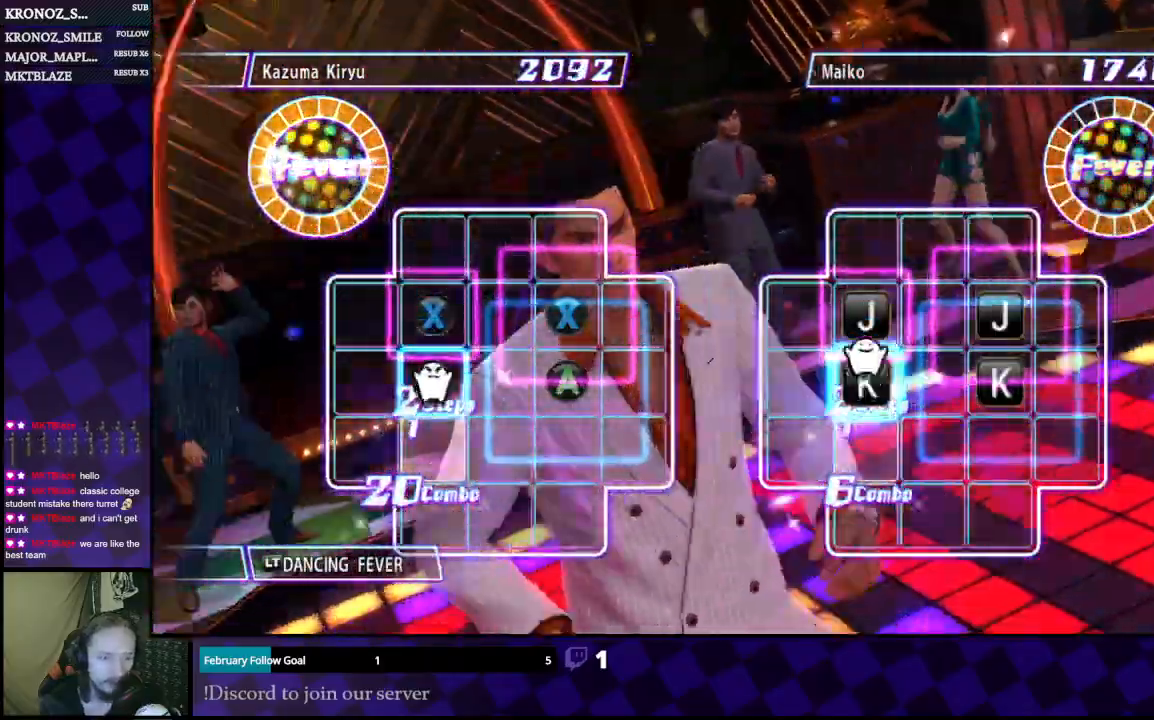
{"dt_ms": 500, "buttons": [], "left_stick": "center", "right_stick": "center"}
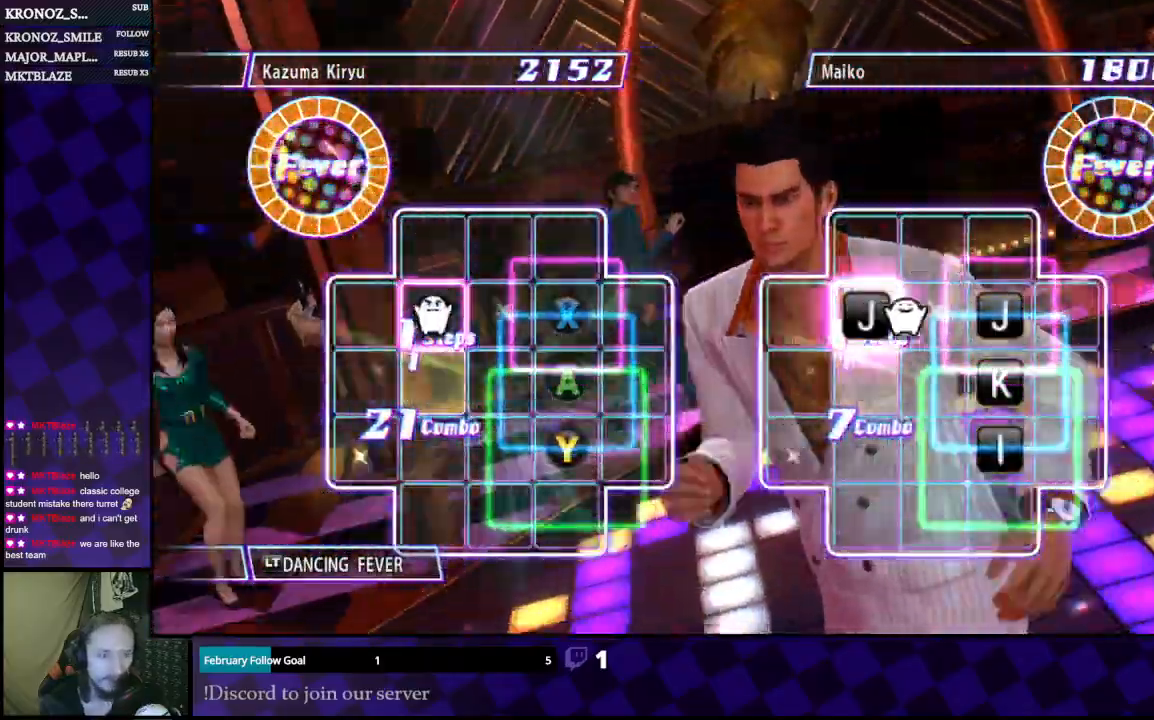
{"dt_ms": 500, "buttons": [], "left_stick": "center", "right_stick": "center", "events": [[33, "X", "down"], [133, "X", "up"], [167, "left_stick", "right"], [267, "left_stick", "center"], [400, "left_stick", "right"], [467, "left_stick", "center"]]}
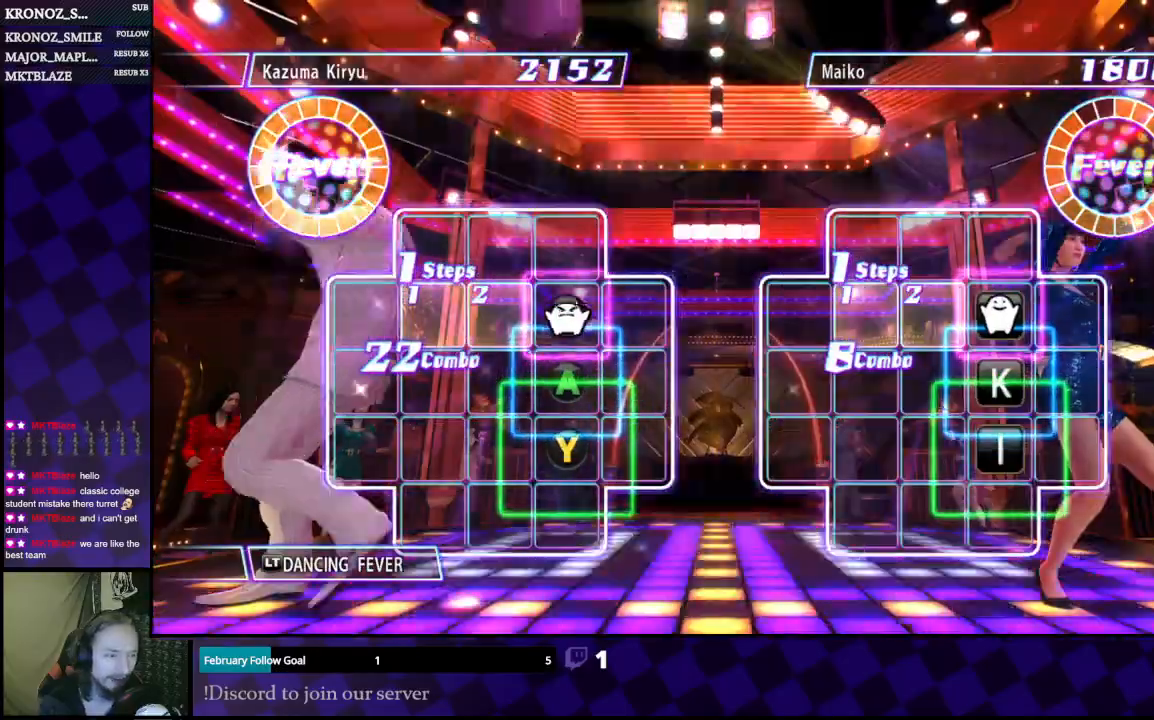
{"dt_ms": 500, "buttons": [], "left_stick": "center", "right_stick": "center", "events": [[367, "X", "down"], [500, "X", "up"]]}
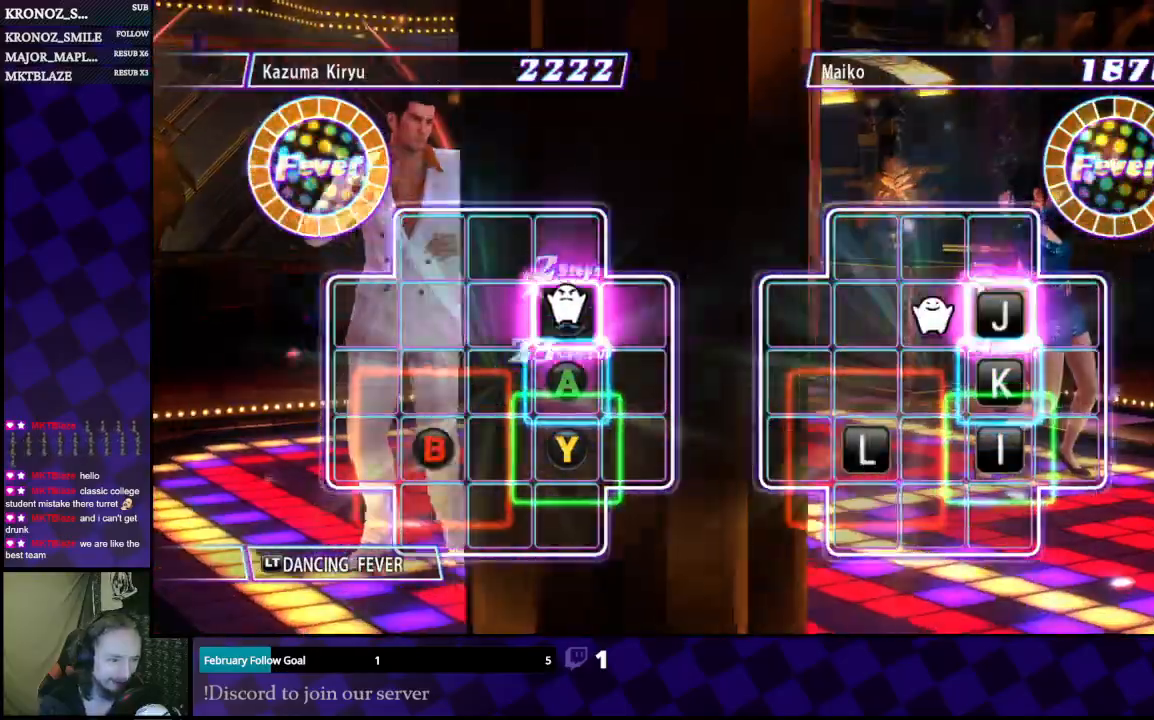
{"dt_ms": 500, "buttons": [], "left_stick": "center", "right_stick": "center", "events": [[67, "left_stick", "down"], [200, "left_stick", "center"], [400, "A", "down"], [500, "A", "up"]]}
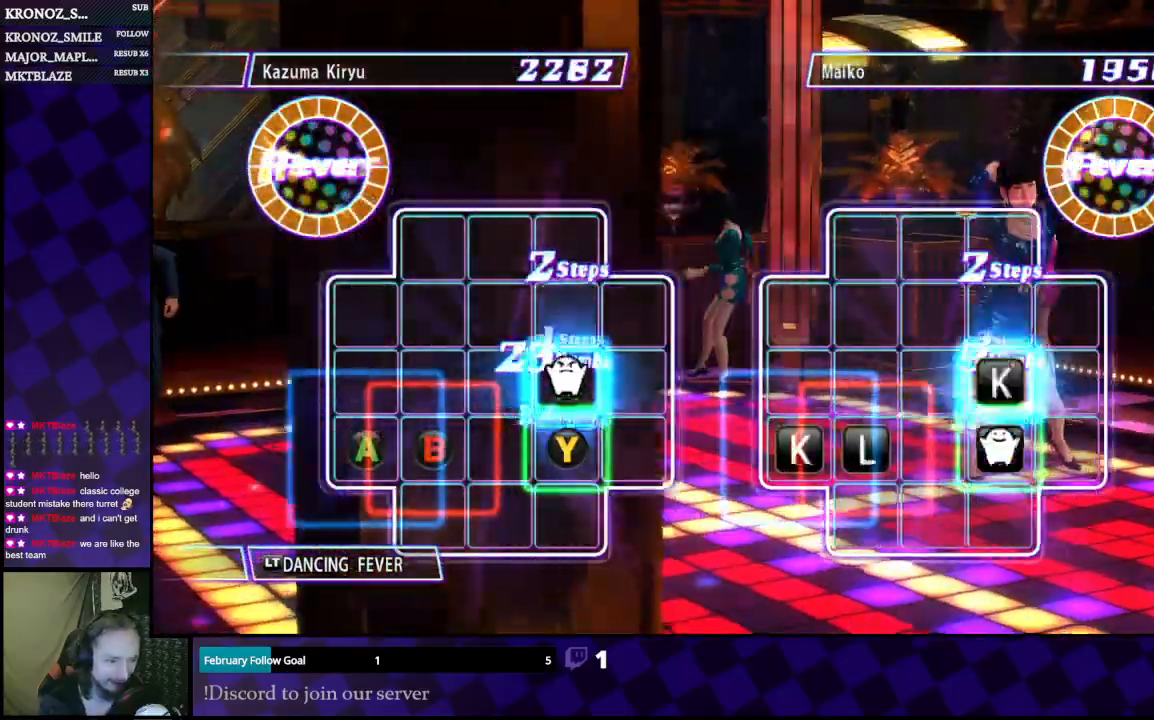
{"dt_ms": 500, "buttons": ["Y"], "left_stick": "center", "right_stick": "center", "events": [[133, "left_stick", "down"], [233, "left_stick", "center"], [433, "Y", "down"]]}
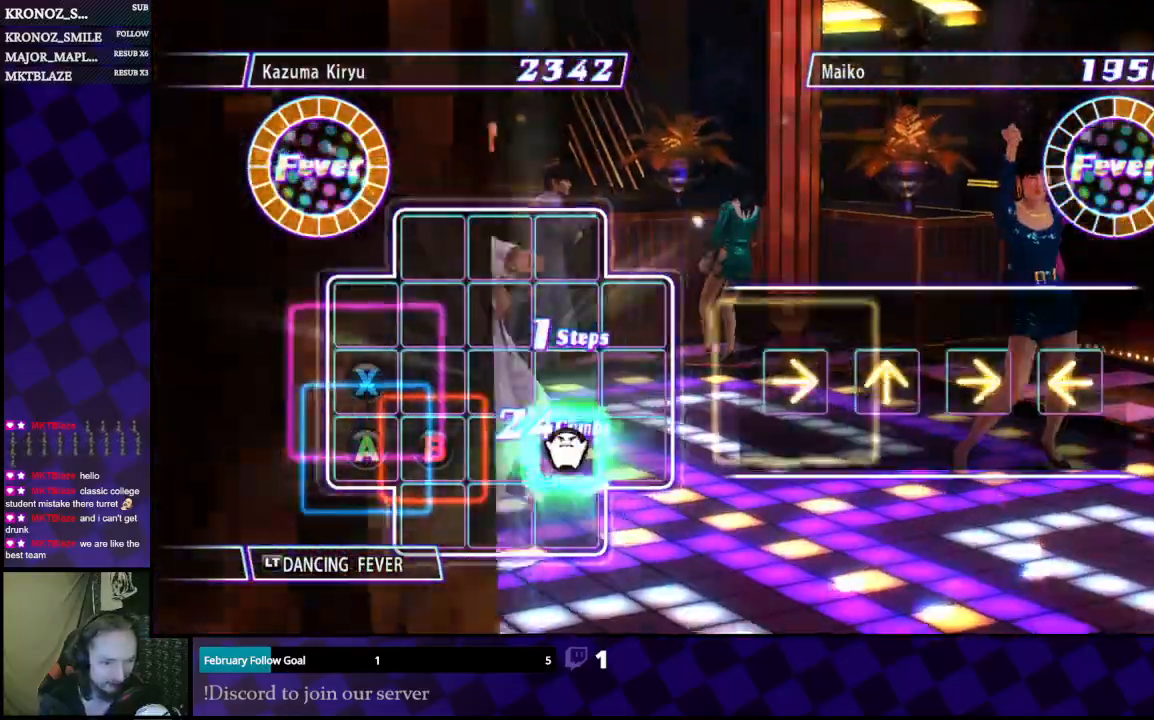
{"dt_ms": 500, "buttons": [], "left_stick": "center", "right_stick": "center", "events": [[67, "Y", "up"], [167, "left_stick", "left"], [267, "left_stick", "center"], [367, "left_stick", "left"], [500, "left_stick", "center"]]}
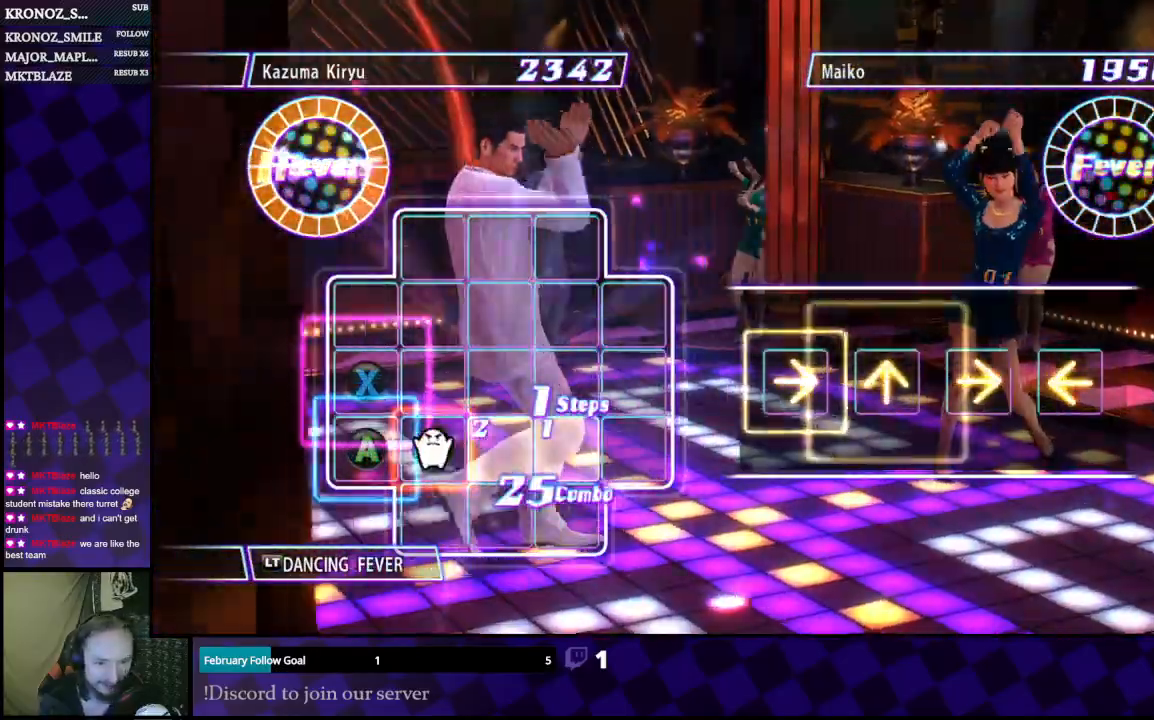
{"dt_ms": 500, "buttons": [], "left_stick": "left", "right_stick": "center", "events": [[300, "B", "down"], [433, "B", "up"], [500, "left_stick", "left"]]}
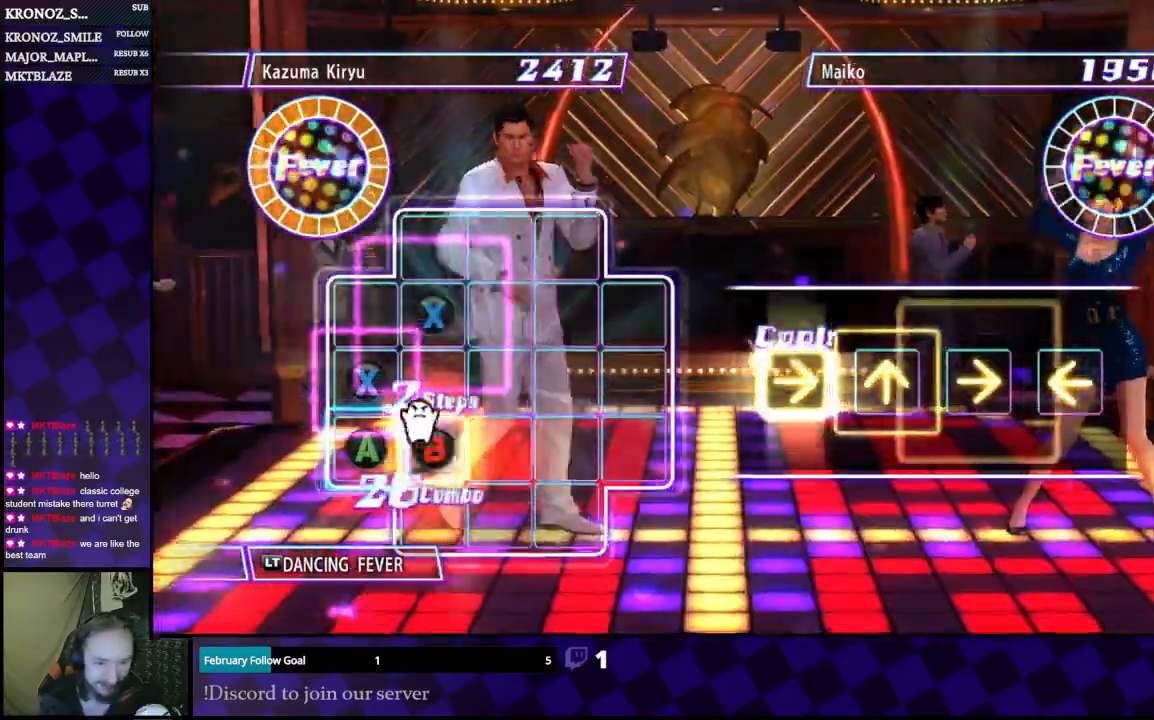
{"dt_ms": 500, "buttons": [], "left_stick": "center", "right_stick": "center", "events": [[133, "left_stick", "center"], [267, "A", "down"], [400, "A", "up"]]}
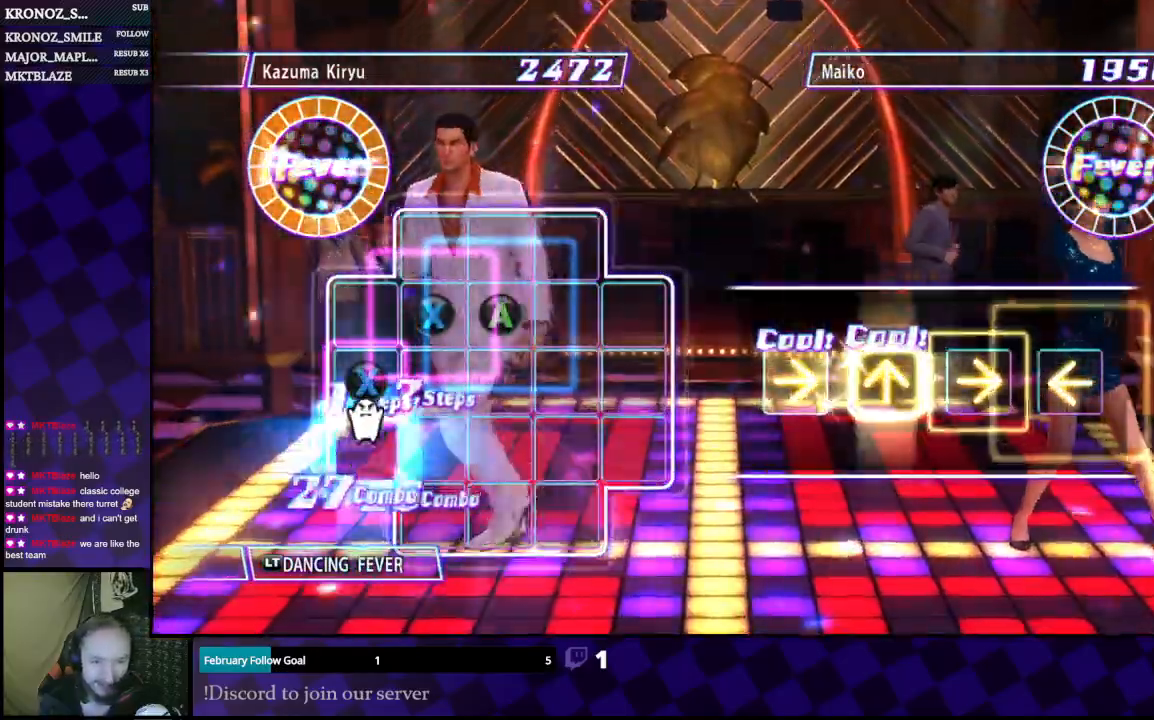
{"dt_ms": 500, "buttons": [], "left_stick": "center", "right_stick": "center", "events": [[33, "left_stick", "up"], [133, "left_stick", "center"], [367, "X", "down"], [500, "X", "up"]]}
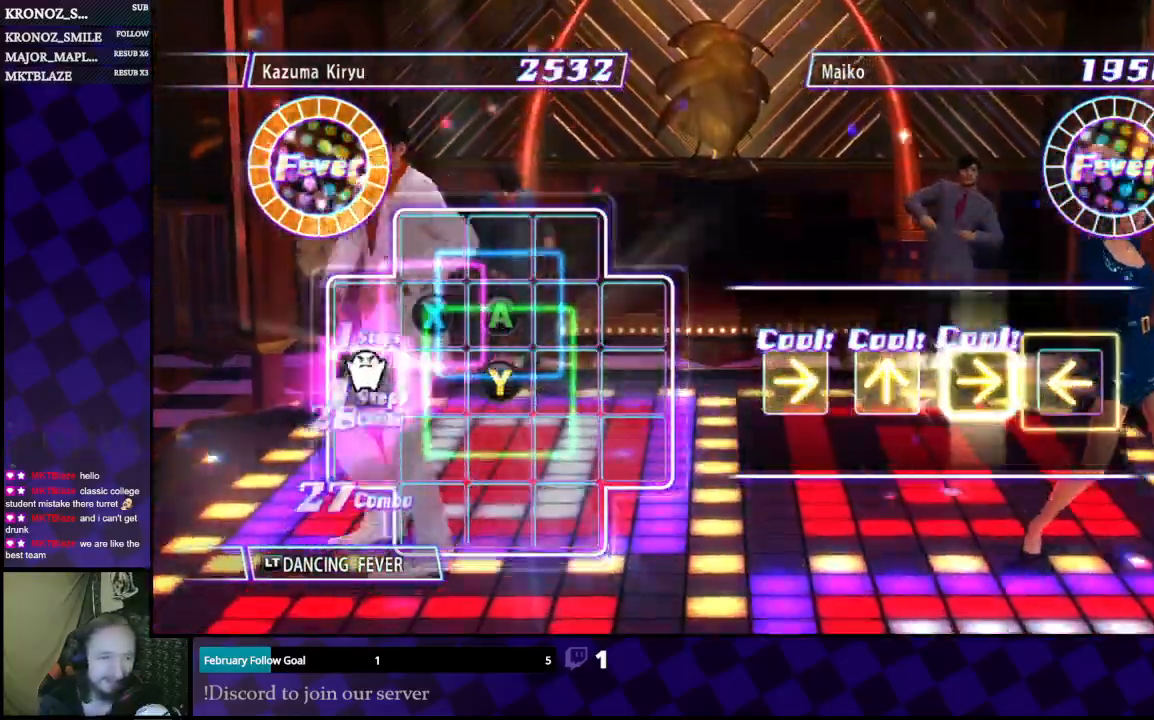
{"dt_ms": 500, "buttons": [], "left_stick": "center", "right_stick": "center", "events": [[100, "left_stick", "right"], [200, "left_stick", "center"], [300, "left_stick", "up"], [433, "left_stick", "center"]]}
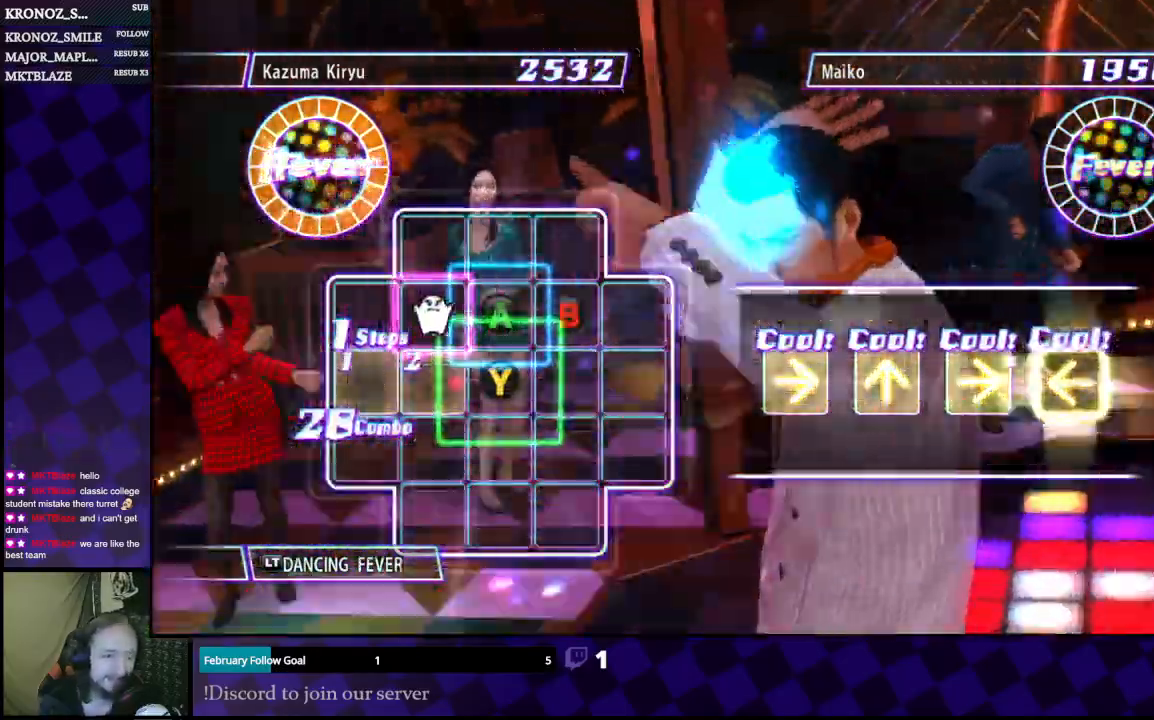
{"dt_ms": 1000, "buttons": [], "left_stick": "down", "right_stick": "center"}
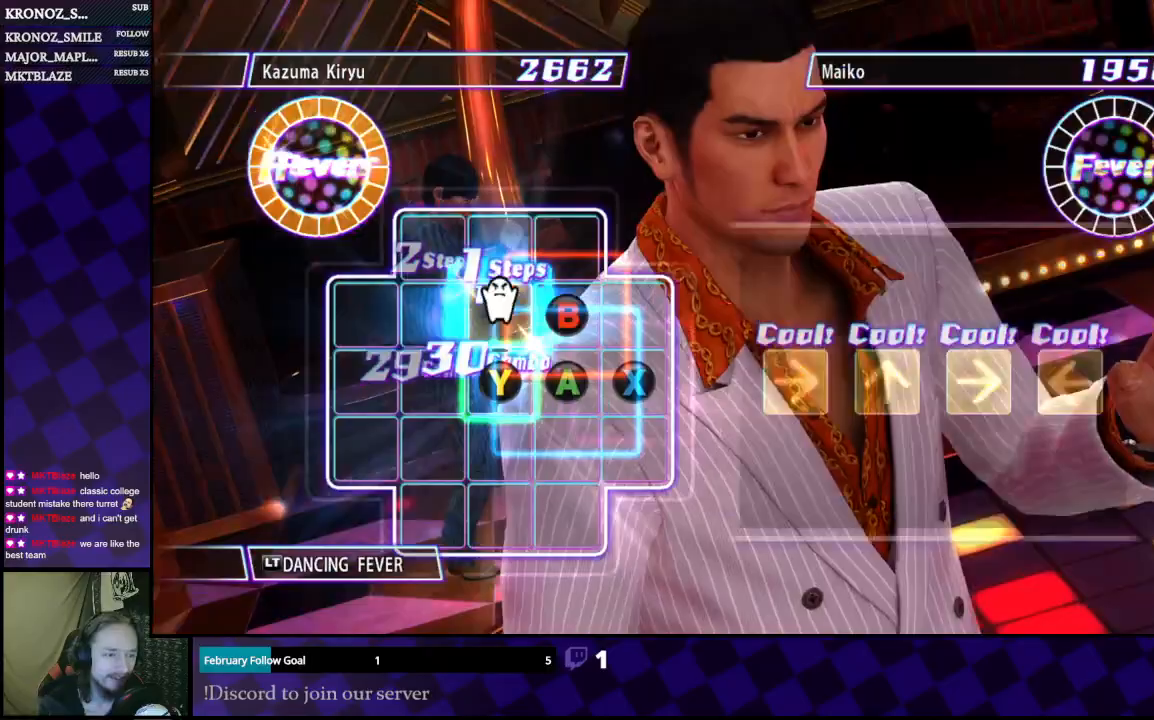
{"dt_ms": 500, "buttons": [], "left_stick": "right", "right_stick": "center", "events": [[133, "left_stick", "center"], [267, "Y", "down"], [433, "Y", "up"], [500, "left_stick", "right"]]}
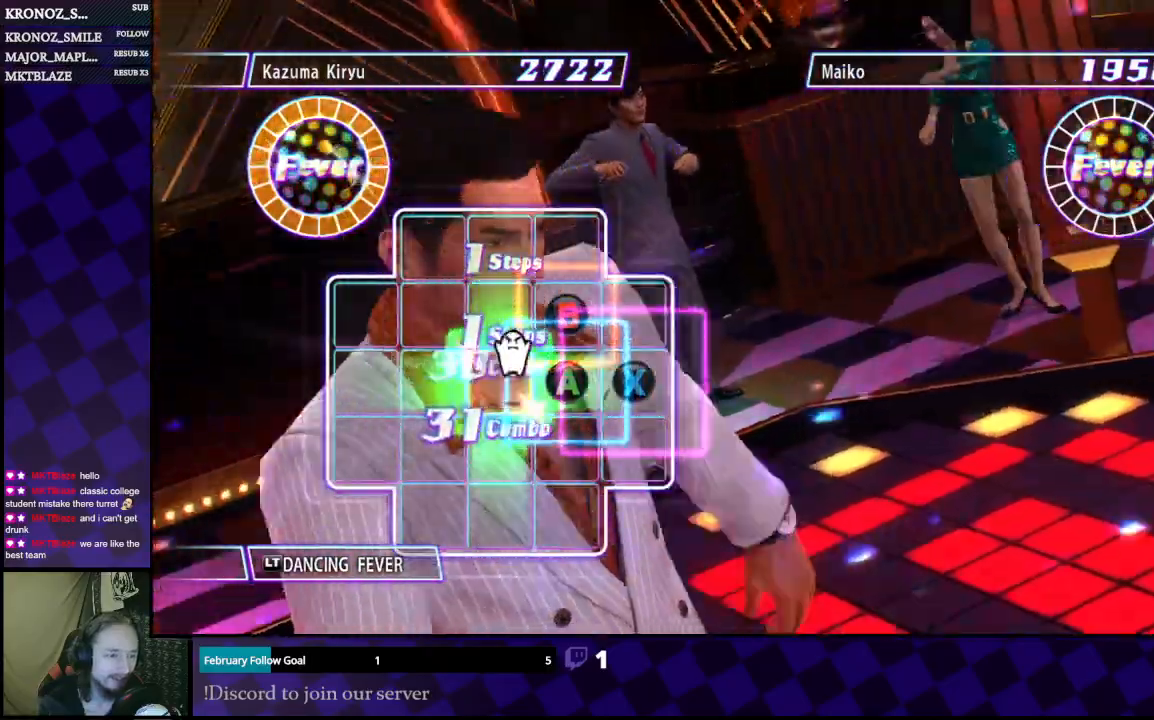
{"dt_ms": 500, "buttons": [], "left_stick": "center", "right_stick": "center", "events": [[100, "left_stick", "center"], [300, "A", "down"], [400, "A", "up"]]}
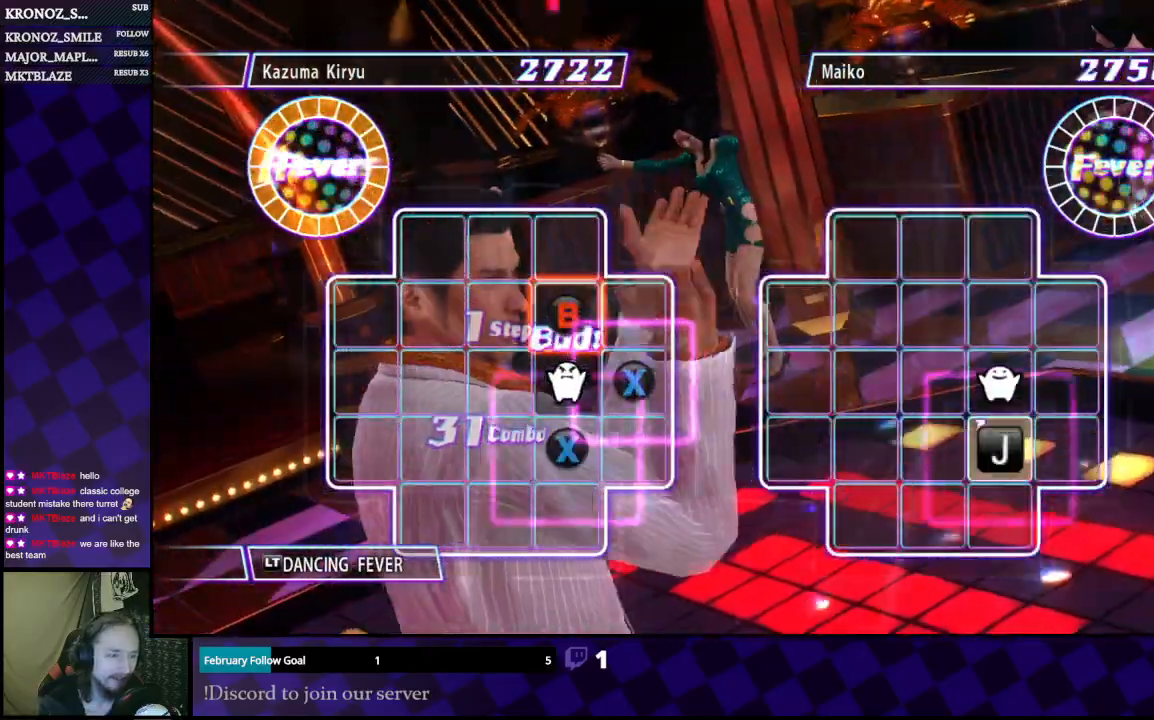
{"dt_ms": 500, "buttons": ["L2"], "left_stick": "center", "right_stick": "center", "events": [[433, "L2", "down"]]}
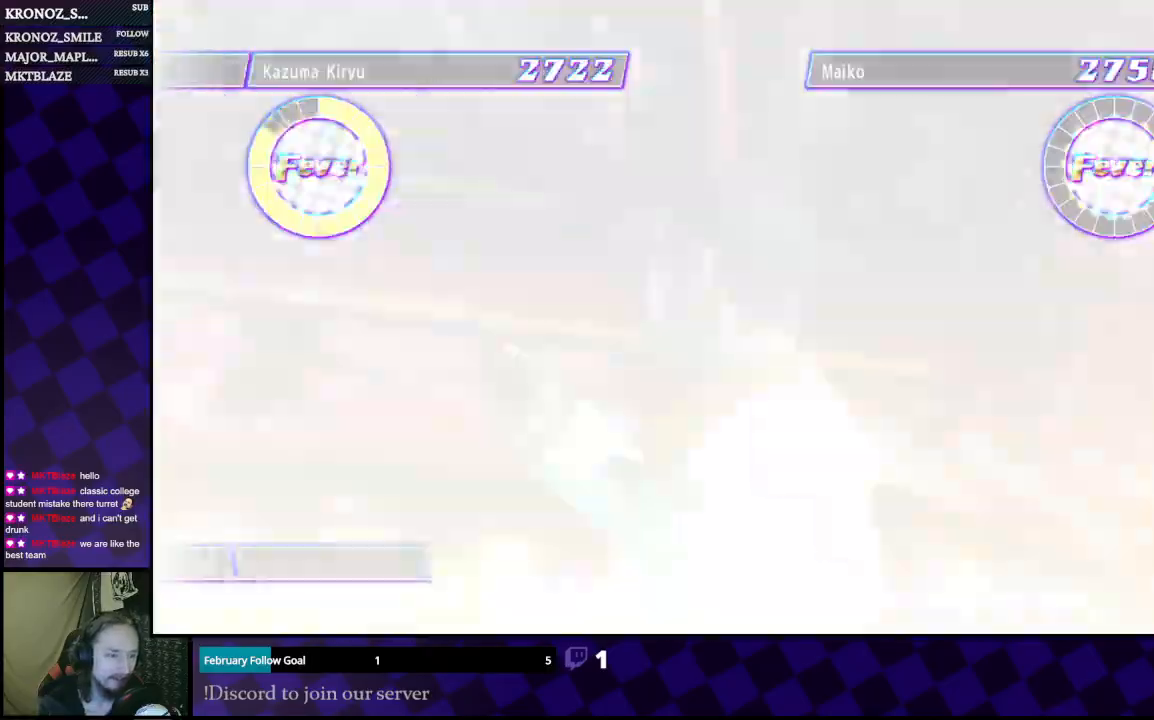
{"dt_ms": 500, "buttons": [], "left_stick": "center", "right_stick": "center", "events": [[67, "L2", "up"]]}
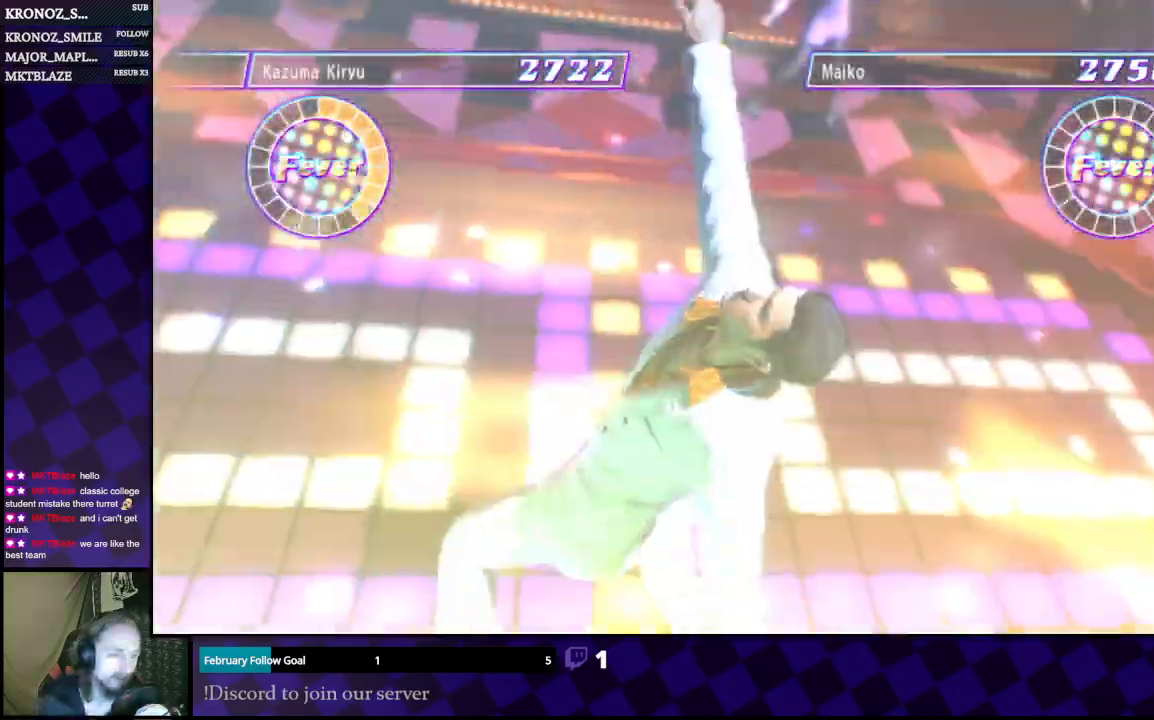
{"dt_ms": 500, "buttons": [], "left_stick": "center", "right_stick": "center", "events": []}
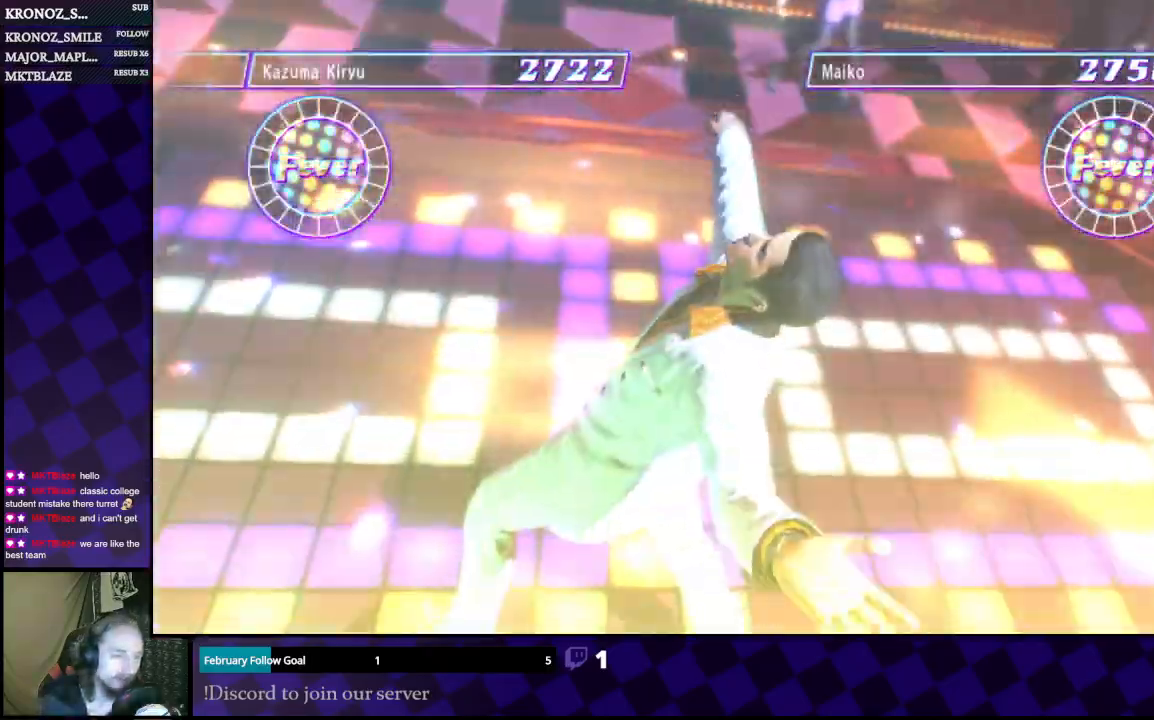
{"dt_ms": 500, "buttons": [], "left_stick": "center", "right_stick": "center", "events": []}
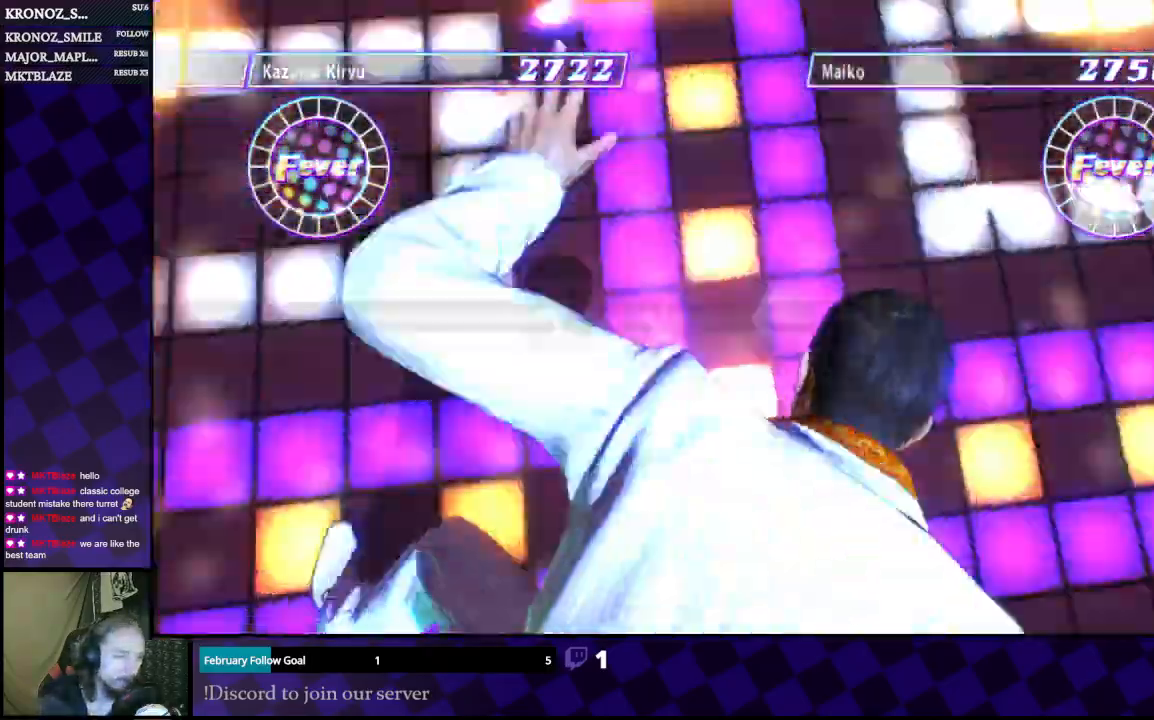
{"dt_ms": 500, "buttons": [], "left_stick": "center", "right_stick": "center", "events": []}
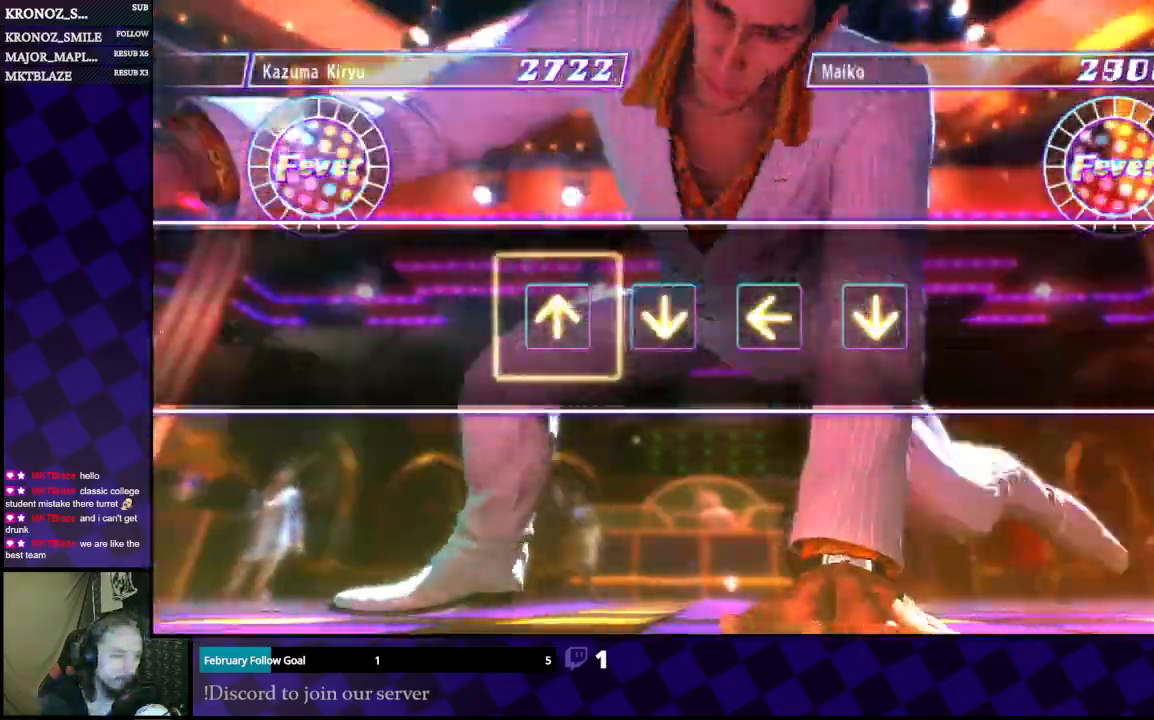
{"dt_ms": 500, "buttons": ["DPAD_UP"], "left_stick": "center", "right_stick": "center", "events": [[433, "DPAD_UP", "down"]]}